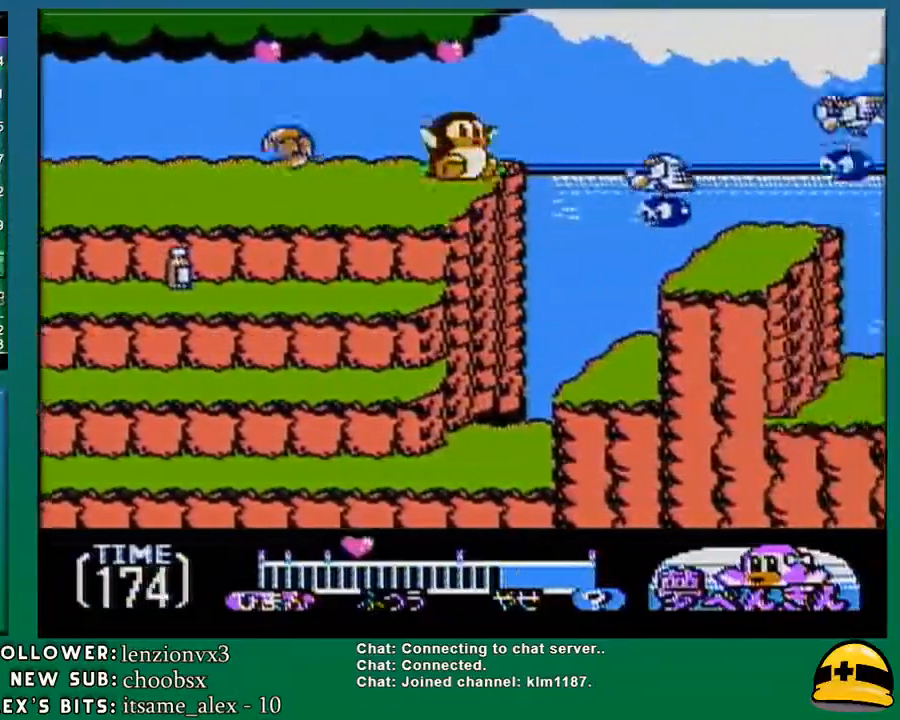
Gameplay with a controller (Nintendo layout); each line is a JSON object with the inputs held at the frame after it. "events" lists button and stick changes between this image and that frame as [ms after this image, input, new state], when the widget could be followed in between. Not read: L3 R3.
{"buttons": ["DPAD_RIGHT"], "events": [[133, "A", "up"]]}
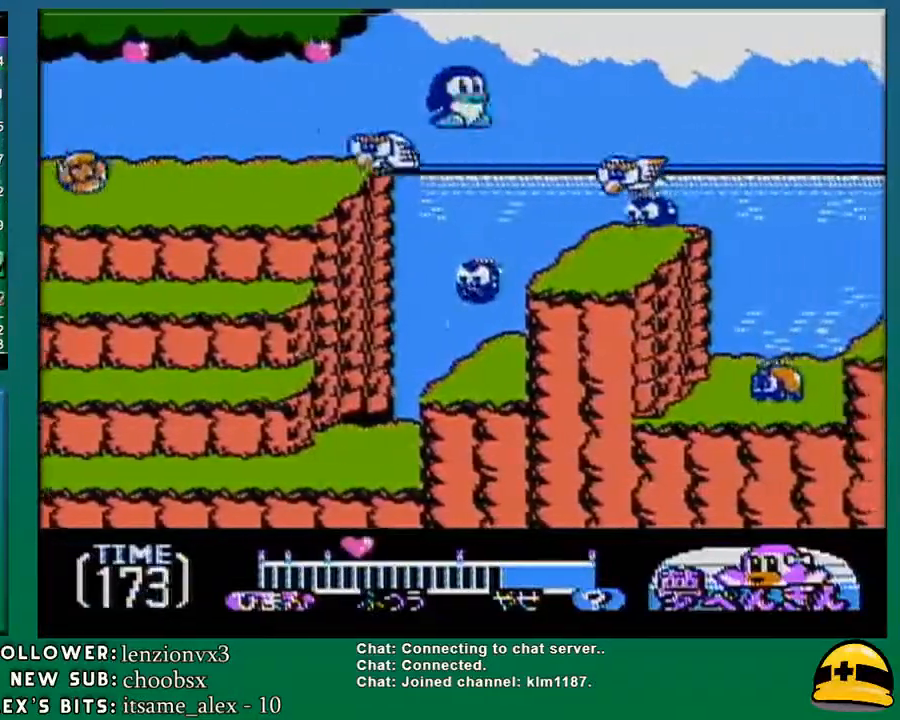
{"buttons": ["A", "DPAD_RIGHT"], "events": [[383, "A", "down"]]}
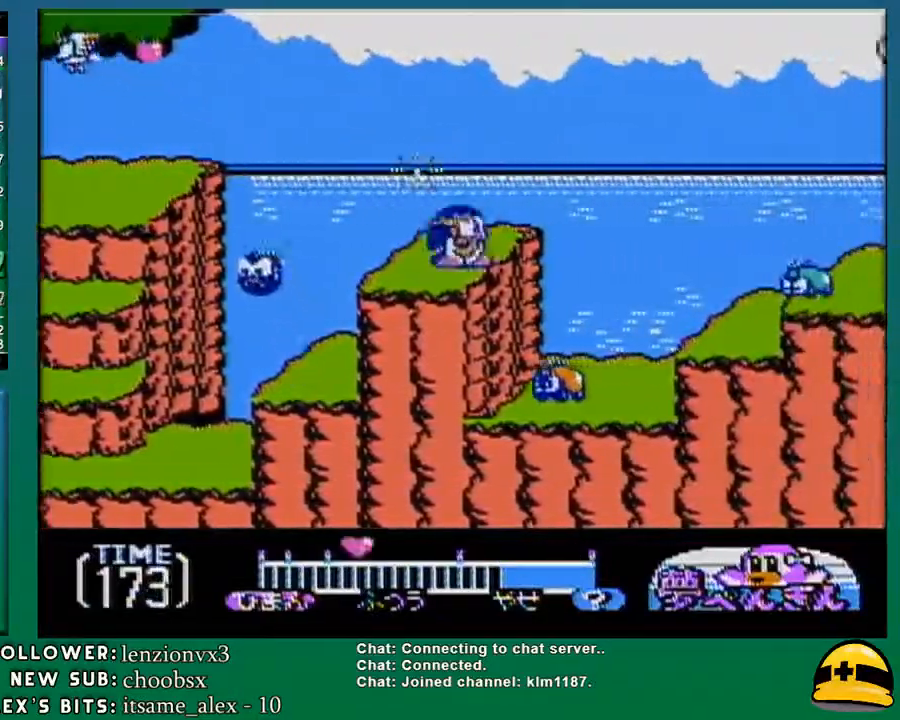
{"buttons": ["DPAD_RIGHT"], "events": [[333, "A", "up"]]}
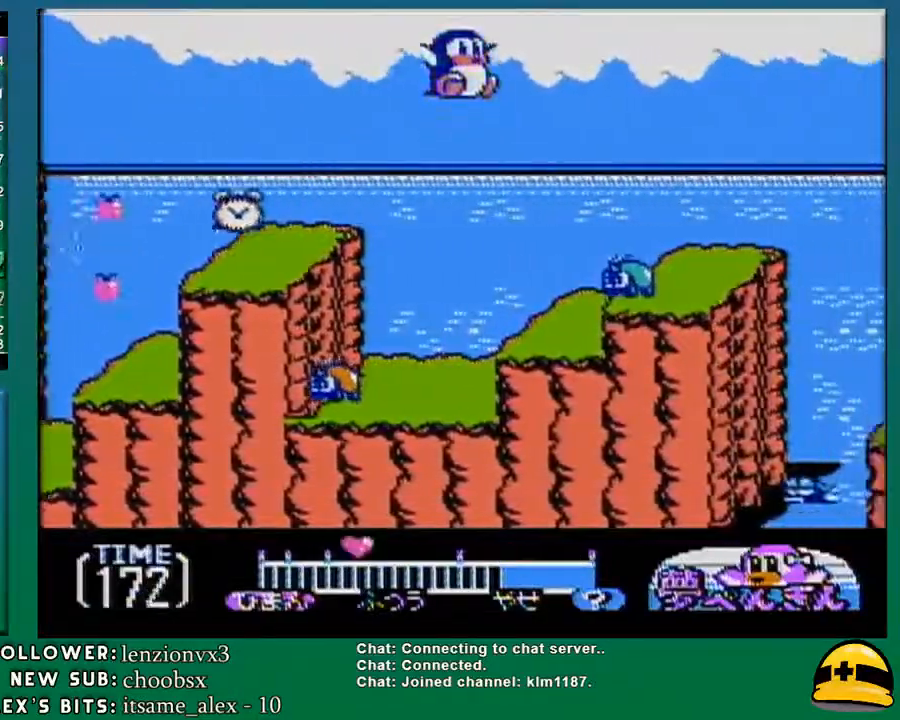
{"buttons": ["DPAD_RIGHT"], "events": []}
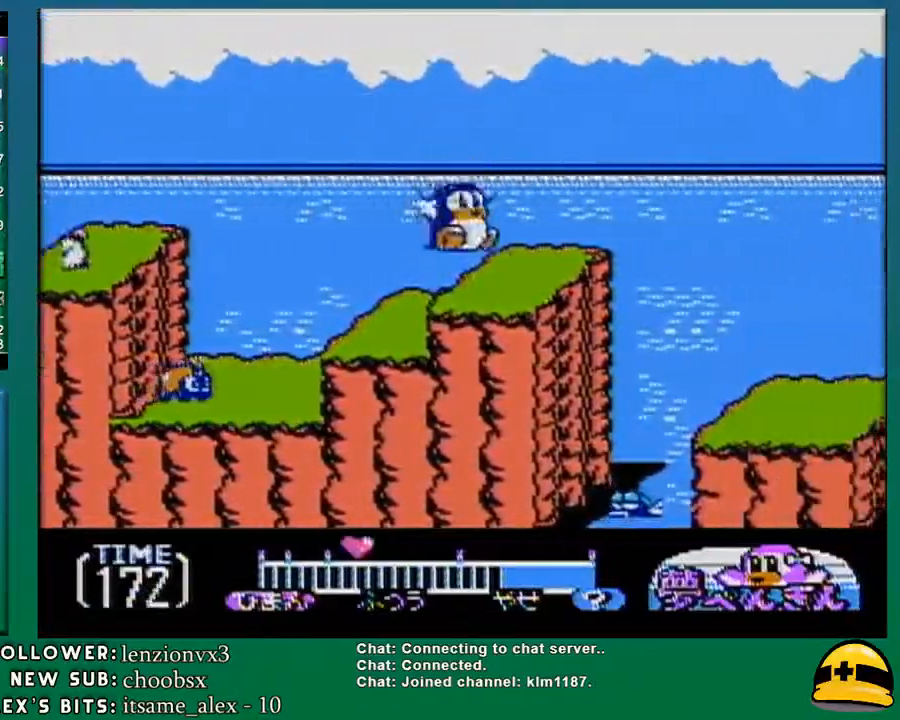
{"buttons": ["A", "DPAD_RIGHT"], "events": [[17, "A", "down"]]}
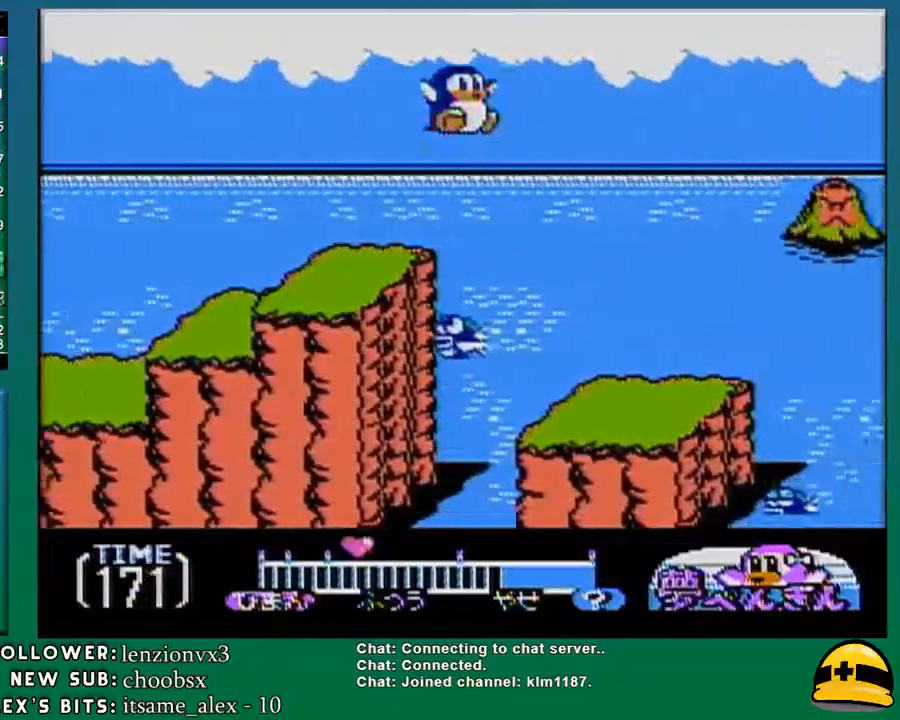
{"buttons": ["DPAD_RIGHT"], "events": [[200, "A", "up"]]}
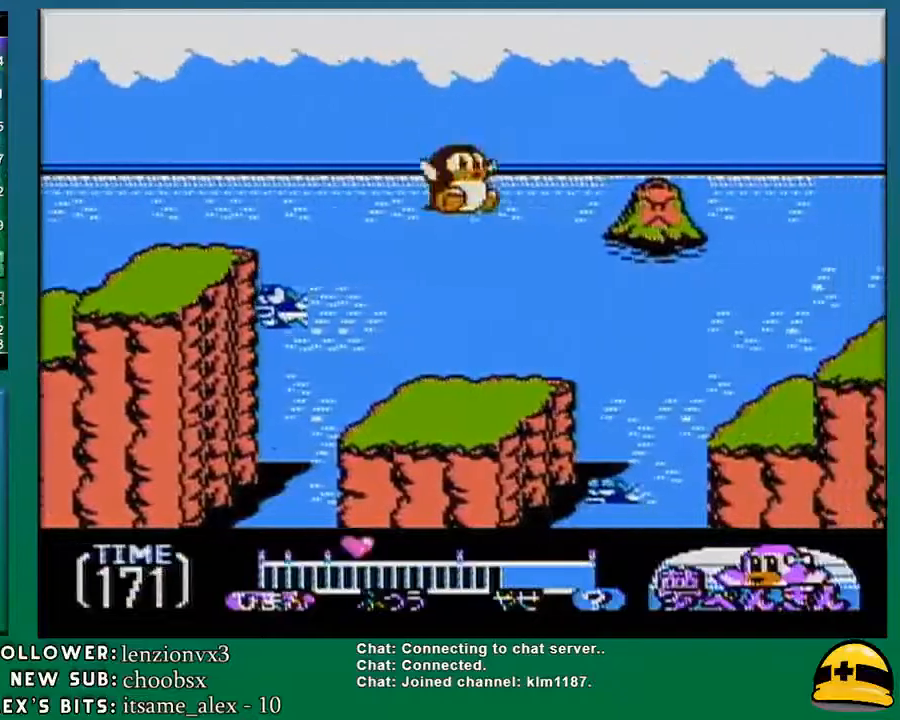
{"buttons": ["A", "DPAD_RIGHT"], "events": [[300, "A", "down"]]}
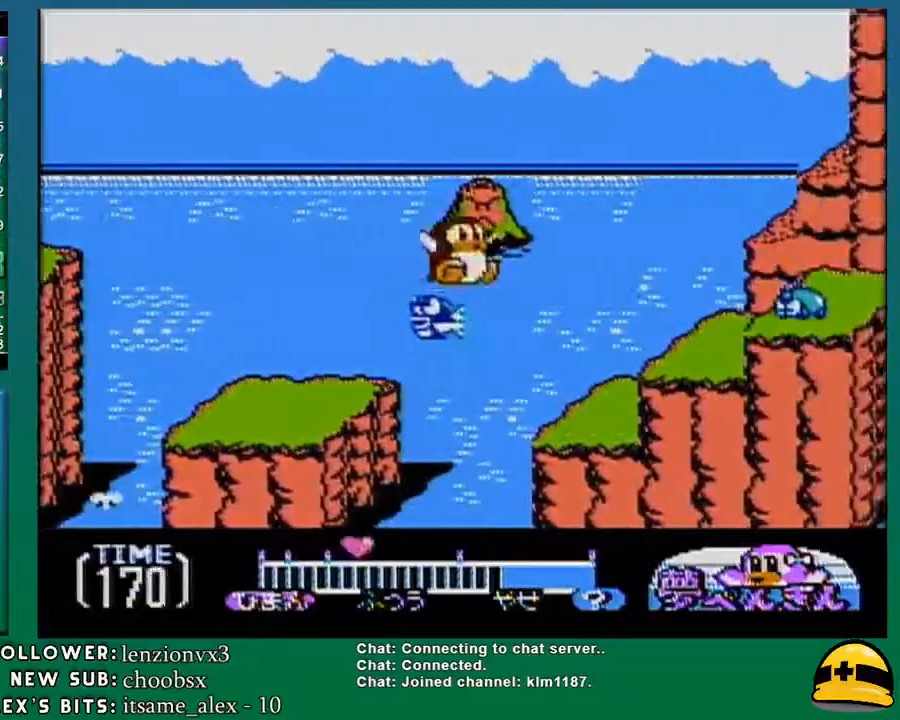
{"buttons": ["DPAD_RIGHT"], "events": [[233, "A", "up"]]}
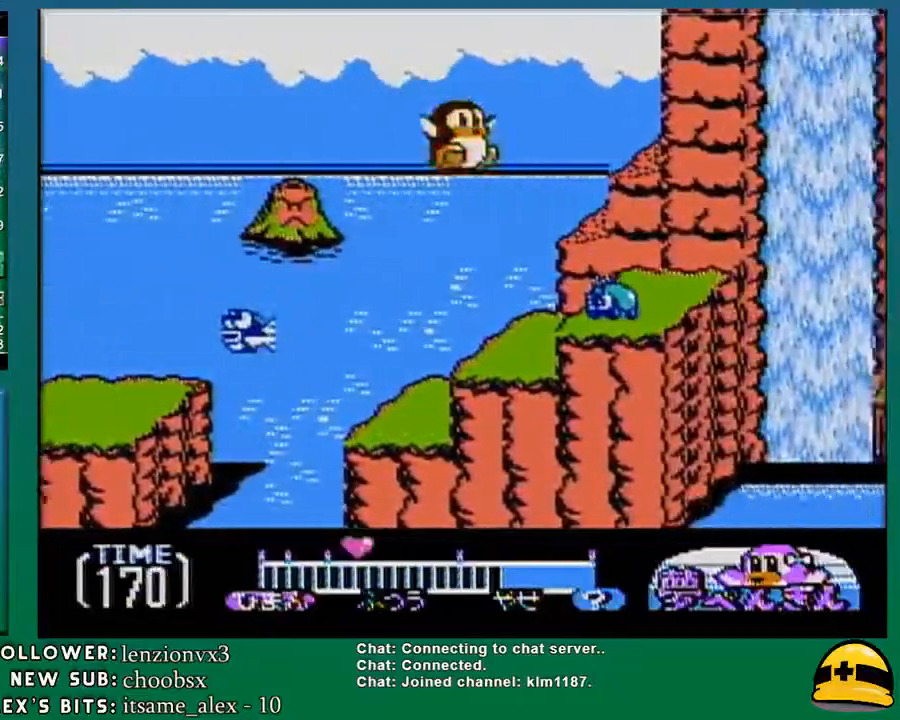
{"buttons": ["A", "DPAD_RIGHT"], "events": [[433, "A", "down"]]}
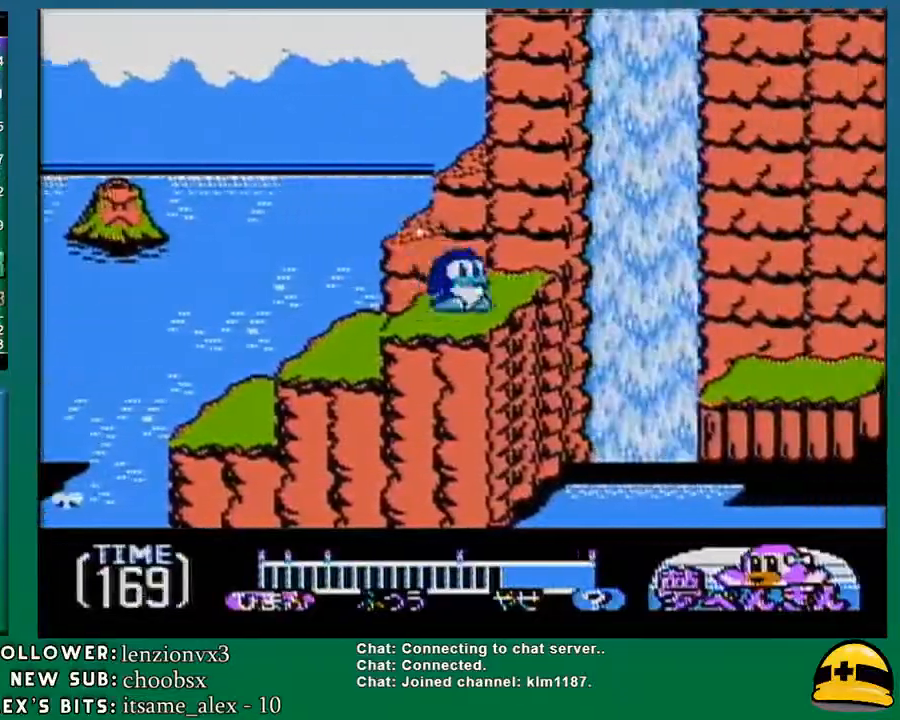
{"buttons": ["DPAD_RIGHT"], "events": [[333, "A", "up"]]}
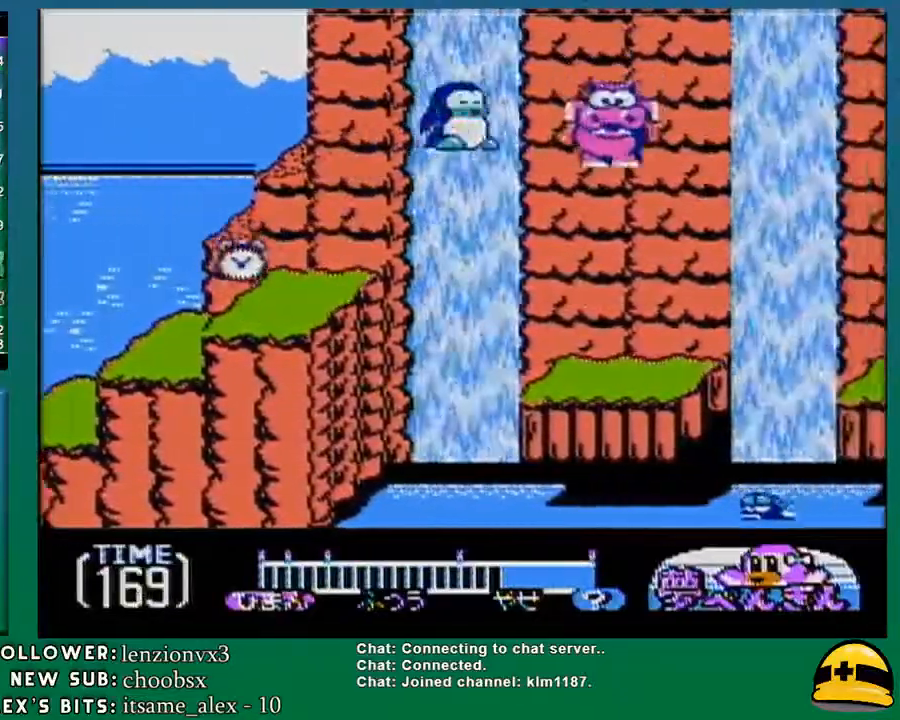
{"buttons": ["A", "DPAD_RIGHT"], "events": [[450, "A", "down"]]}
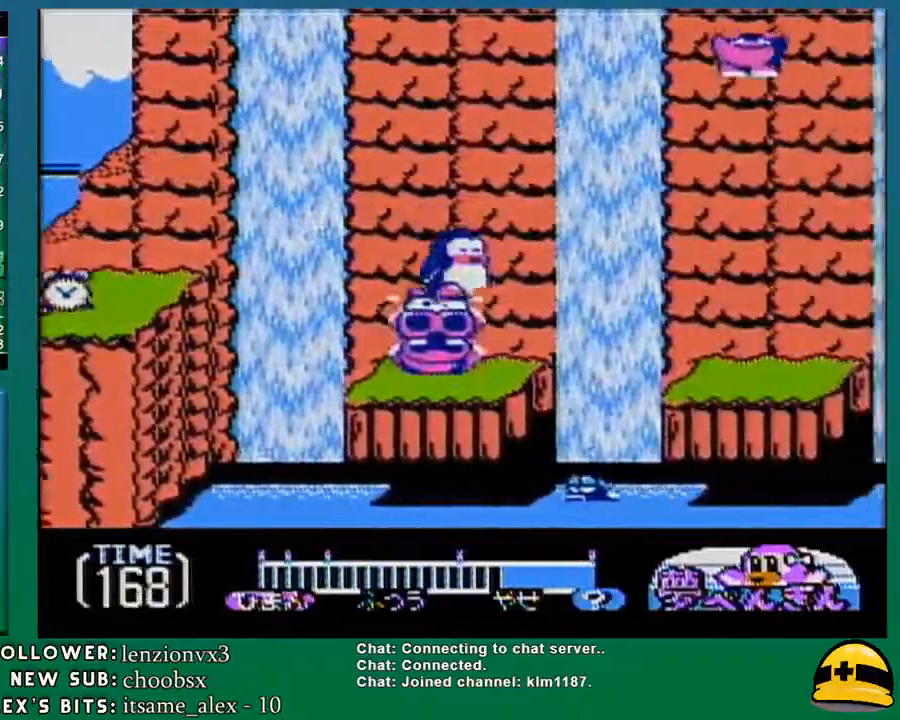
{"buttons": ["DPAD_RIGHT"], "events": [[233, "A", "up"]]}
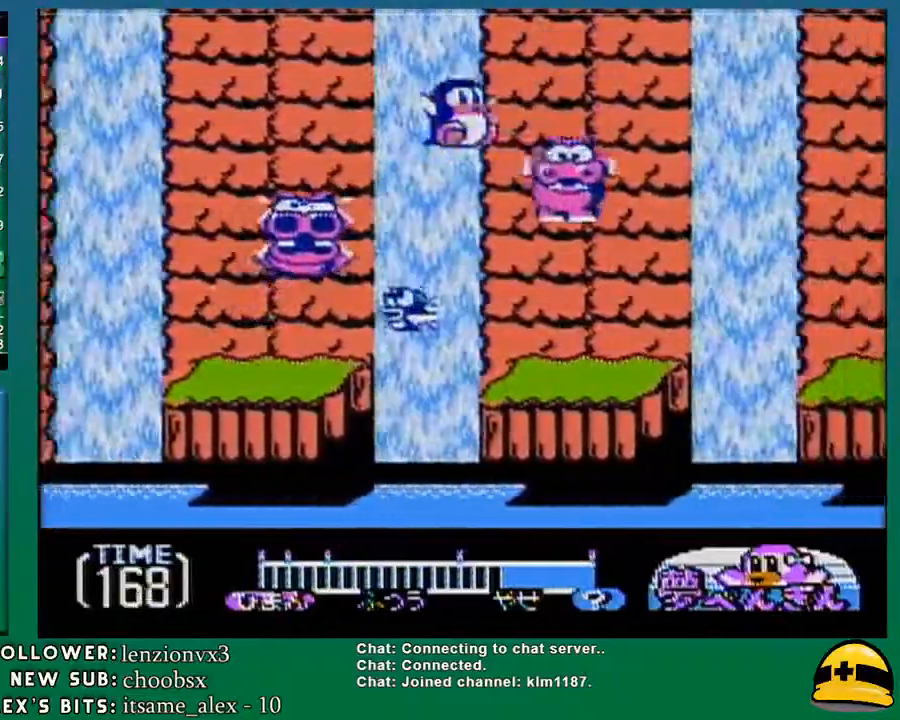
{"buttons": ["A", "DPAD_RIGHT"], "events": [[333, "A", "down"]]}
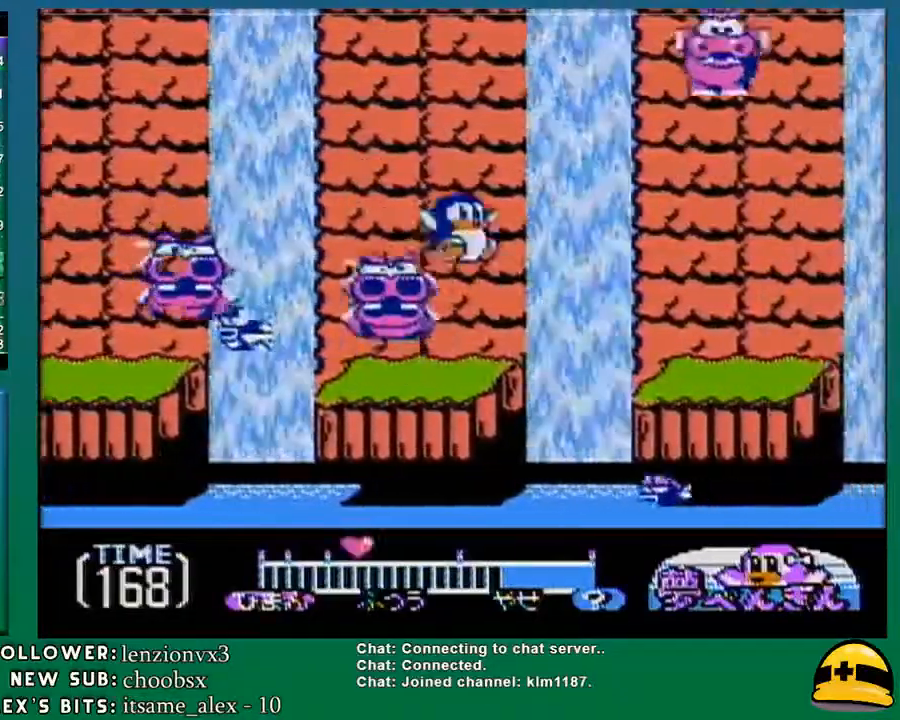
{"buttons": ["DPAD_RIGHT"], "events": [[117, "A", "up"]]}
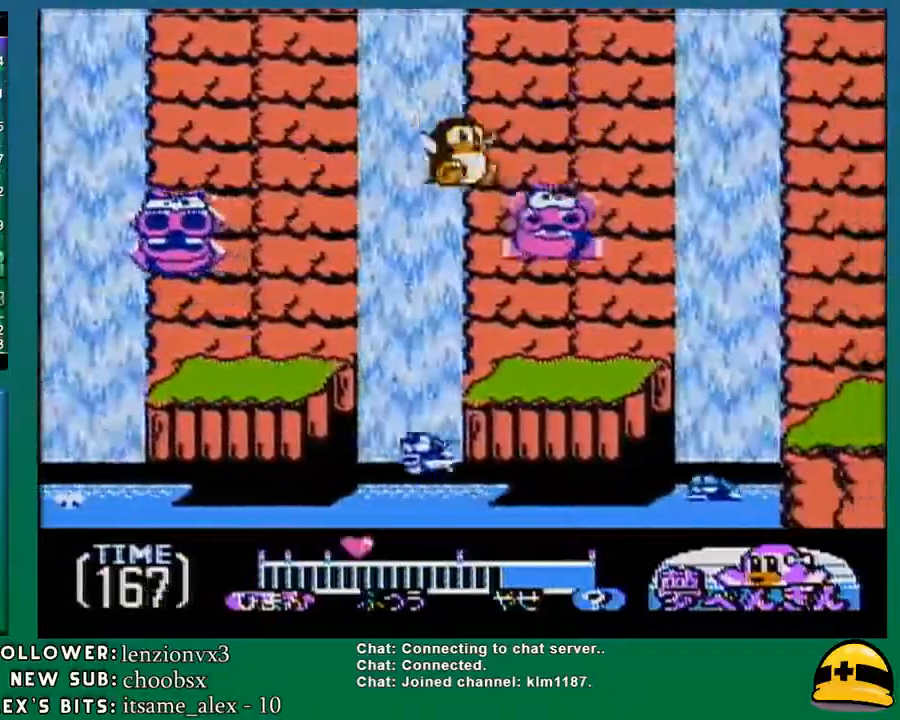
{"buttons": ["DPAD_RIGHT"], "events": [[267, "A", "down"], [483, "A", "up"]]}
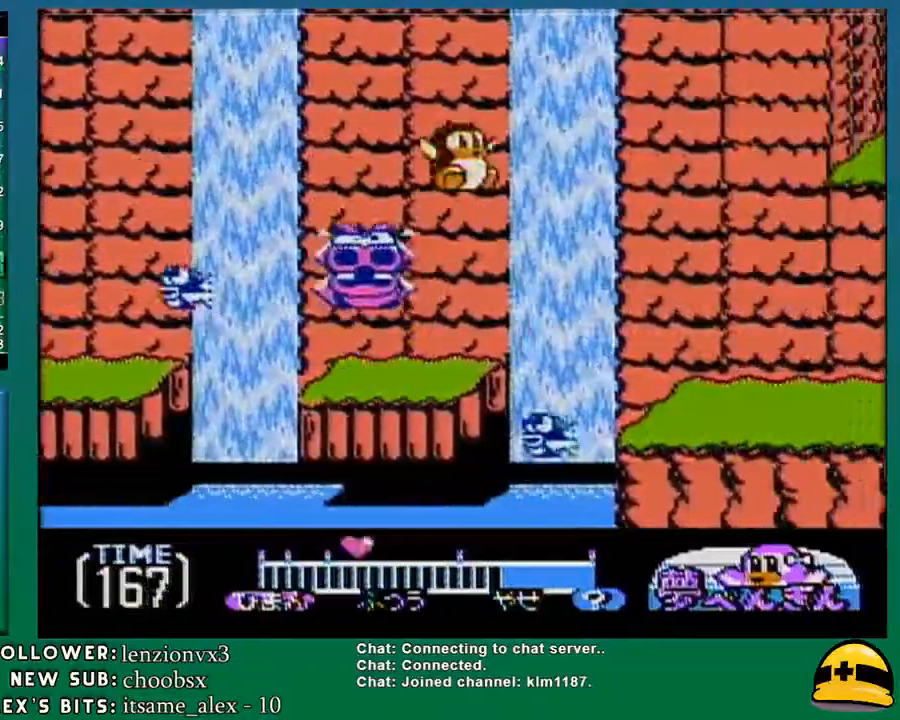
{"buttons": ["DPAD_RIGHT"], "events": []}
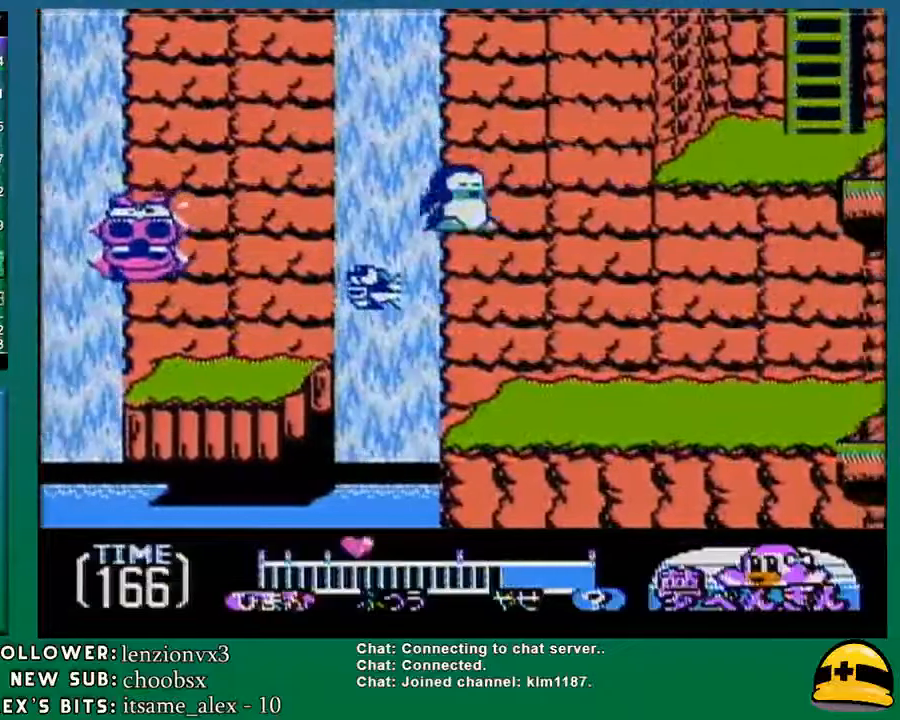
{"buttons": ["DPAD_RIGHT"], "events": []}
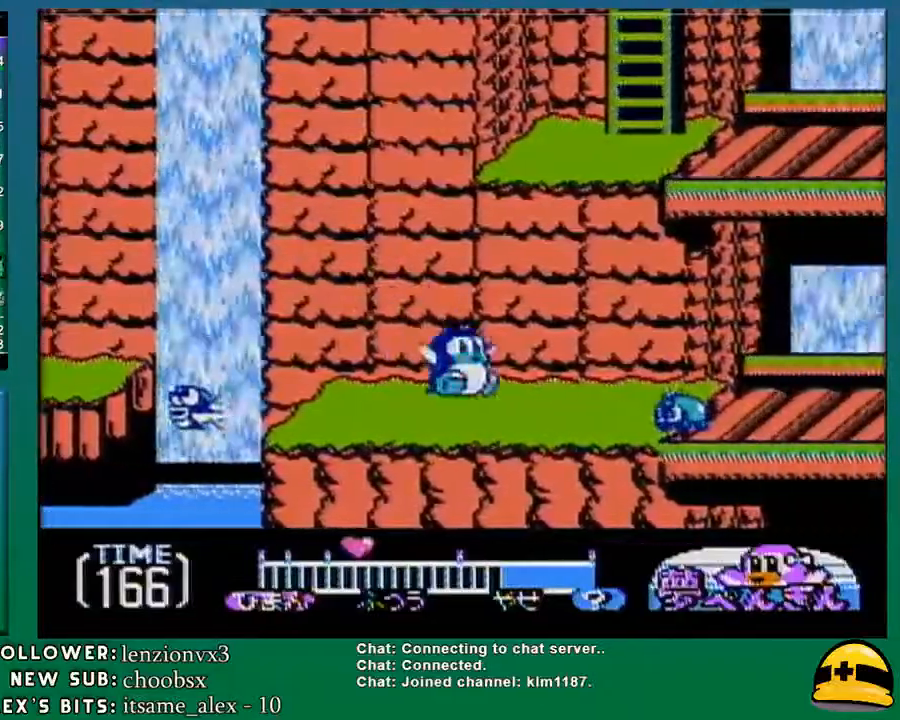
{"buttons": ["DPAD_RIGHT"], "events": []}
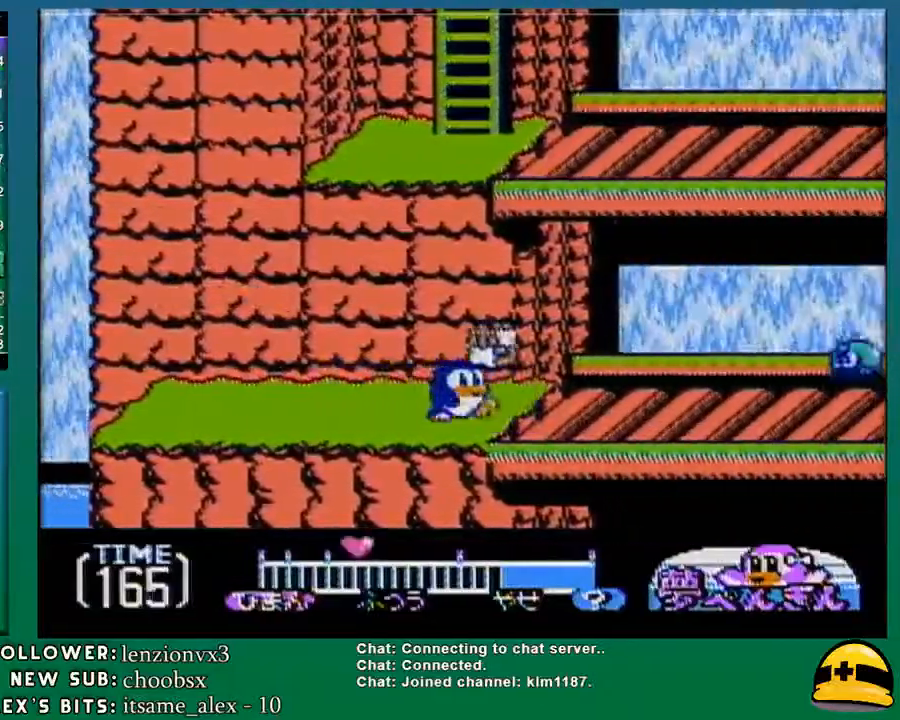
{"buttons": ["DPAD_RIGHT"], "events": []}
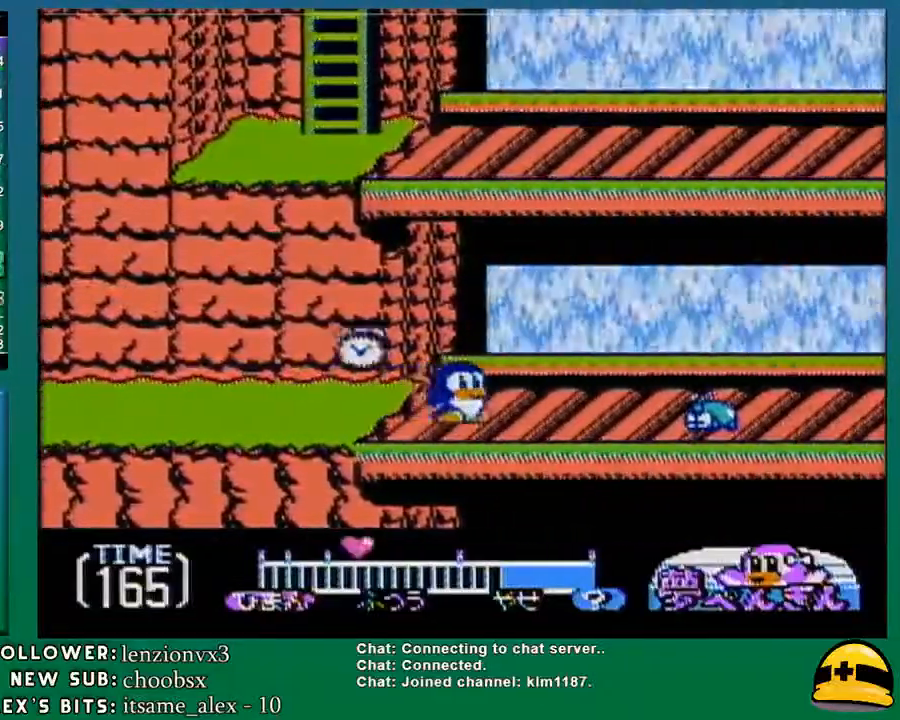
{"buttons": ["DPAD_RIGHT"], "events": []}
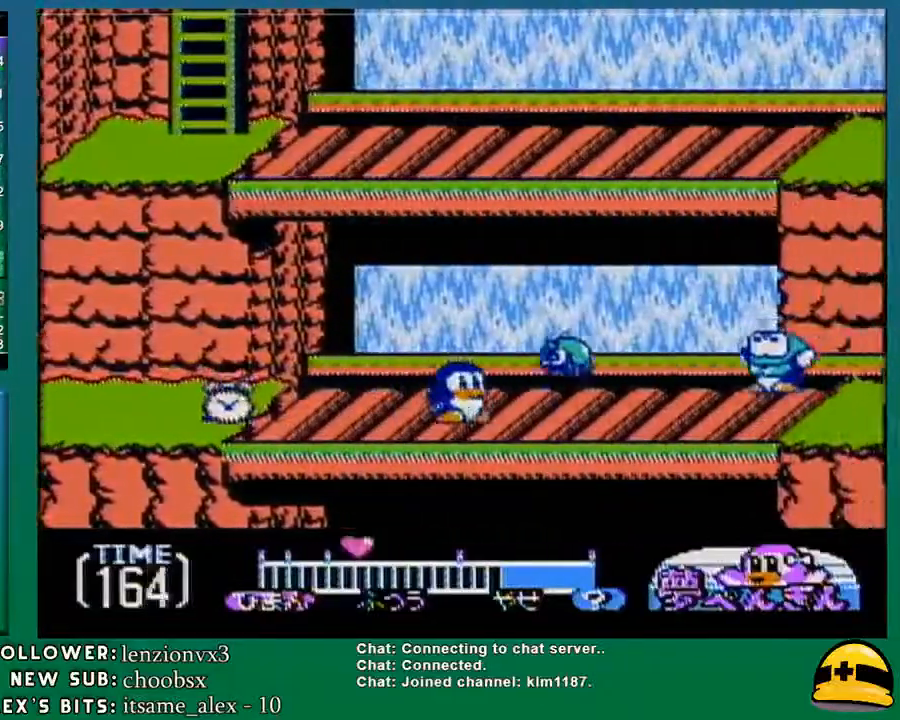
{"buttons": ["A", "DPAD_RIGHT"], "events": [[350, "A", "down"]]}
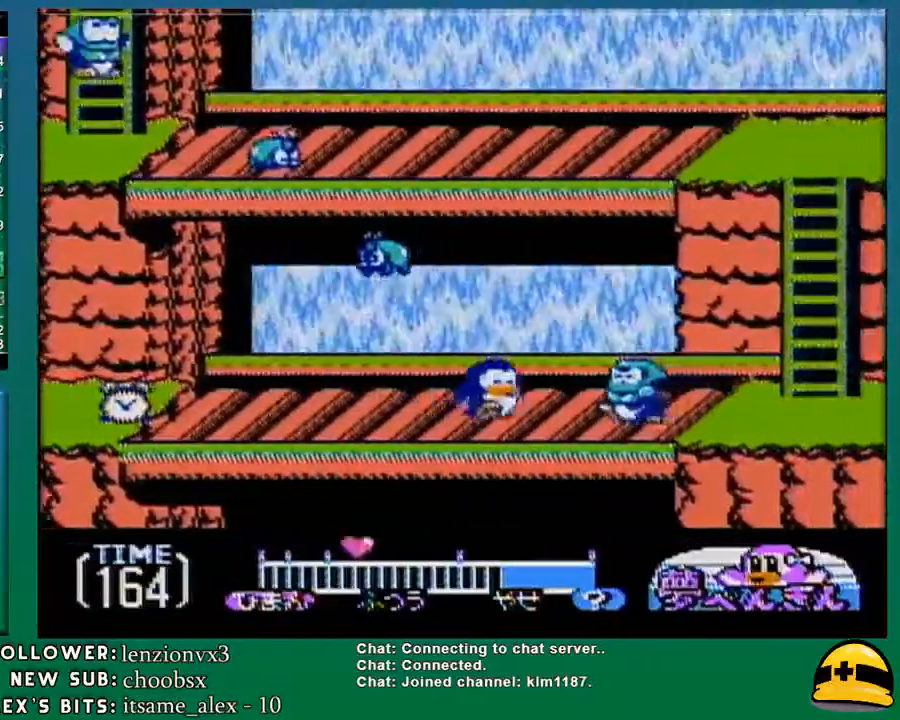
{"buttons": ["A", "DPAD_RIGHT"], "events": []}
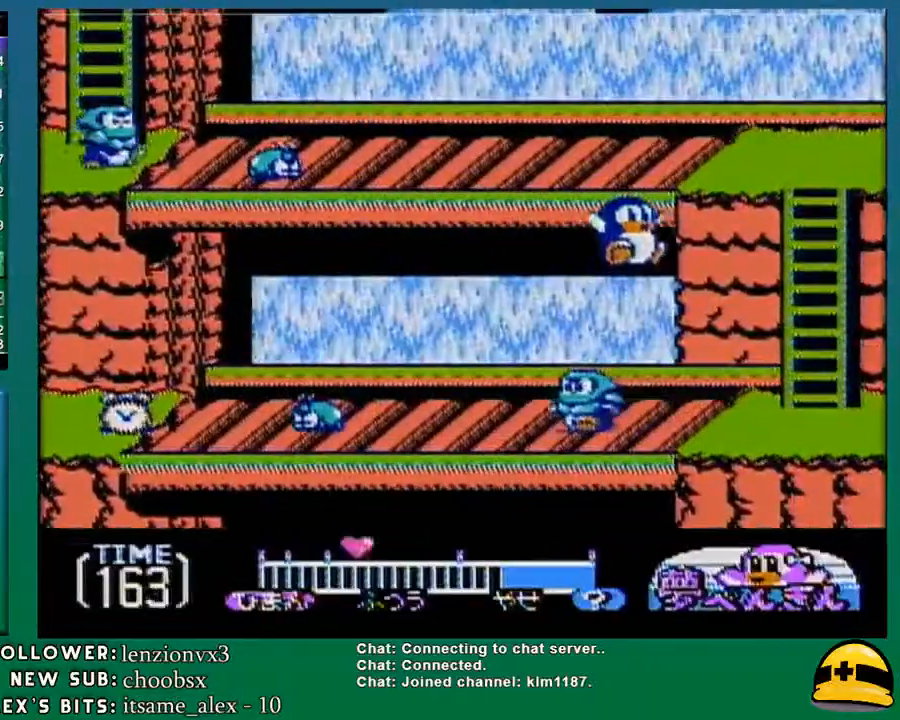
{"buttons": ["A", "DPAD_RIGHT"], "events": [[17, "A", "up"], [433, "A", "down"]]}
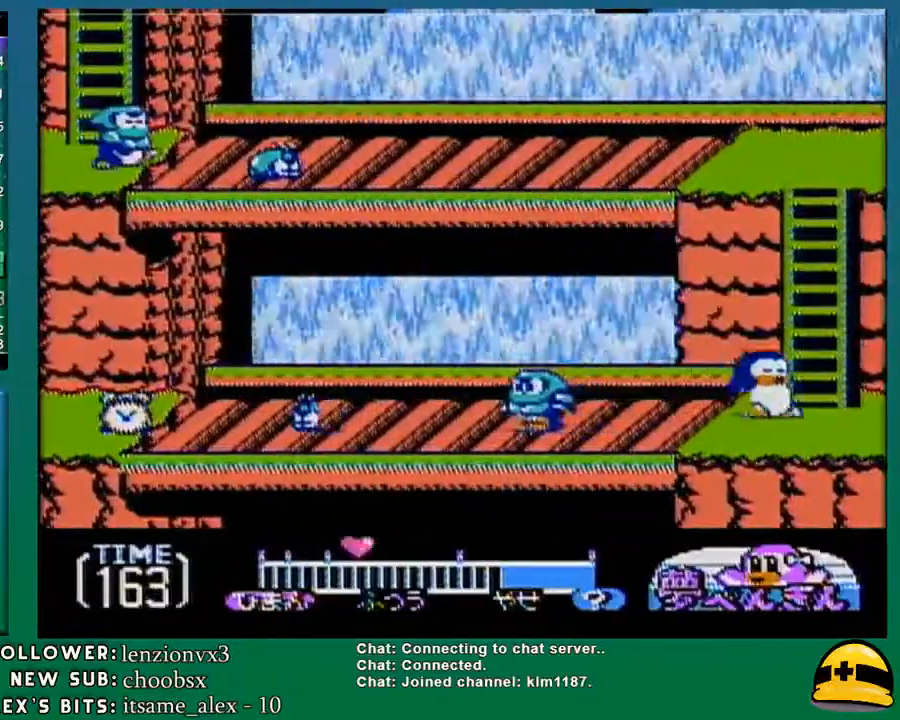
{"buttons": ["DPAD_UP"], "events": [[83, "DPAD_RIGHT", "up"], [83, "DPAD_UP", "down"], [267, "A", "up"]]}
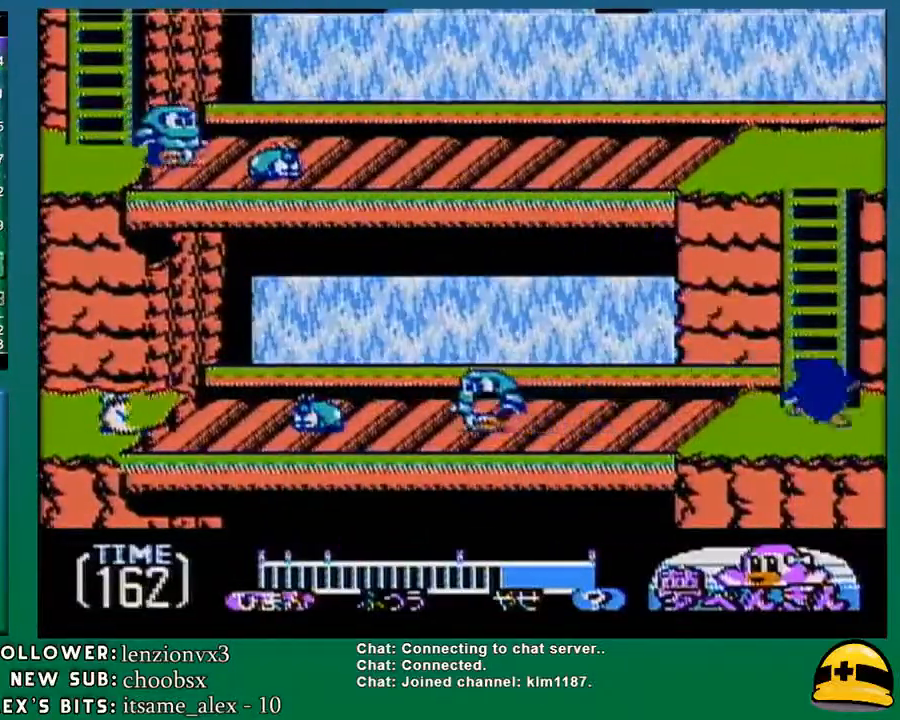
{"buttons": ["DPAD_UP"], "events": []}
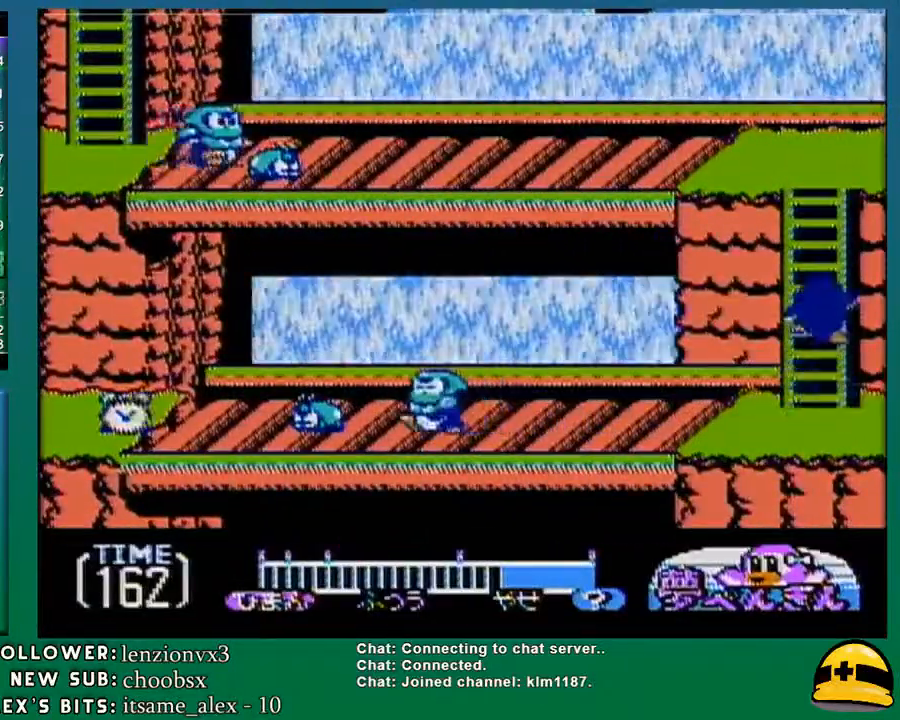
{"buttons": ["DPAD_UP"], "events": []}
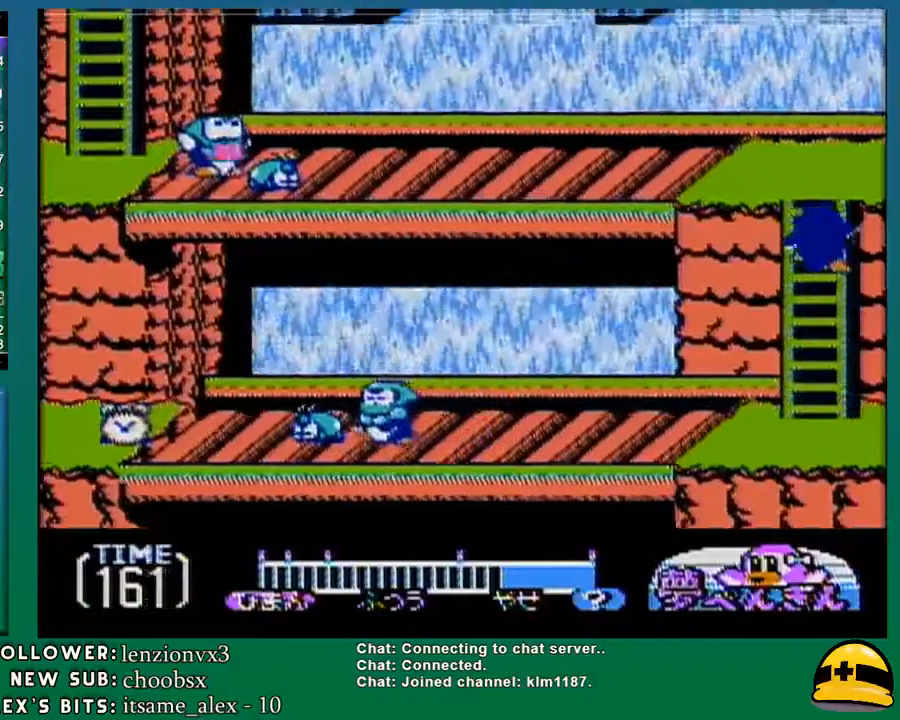
{"buttons": ["B", "DPAD_LEFT"], "events": [[400, "DPAD_LEFT", "down"], [433, "DPAD_UP", "up"], [483, "B", "down"]]}
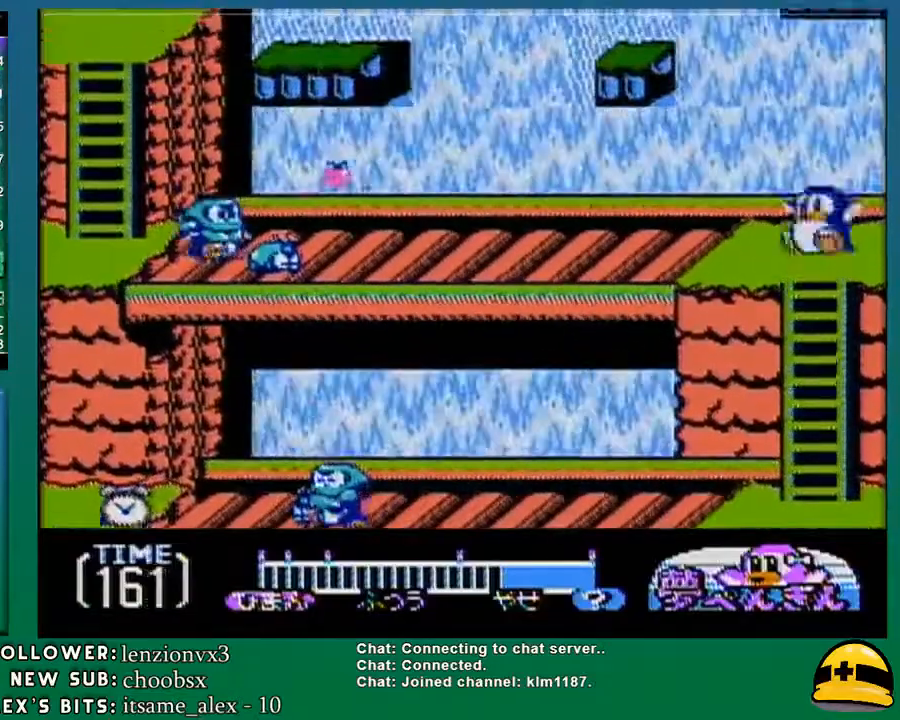
{"buttons": ["DPAD_LEFT"], "events": [[50, "B", "up"], [117, "B", "down"], [233, "B", "up"]]}
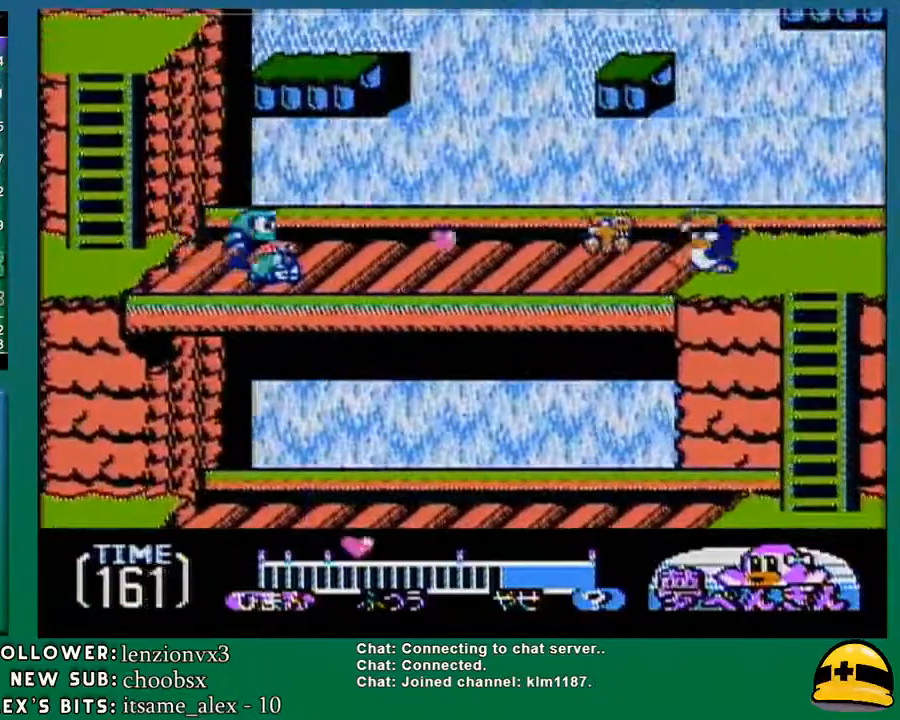
{"buttons": ["A", "DPAD_LEFT"], "events": [[83, "A", "down"]]}
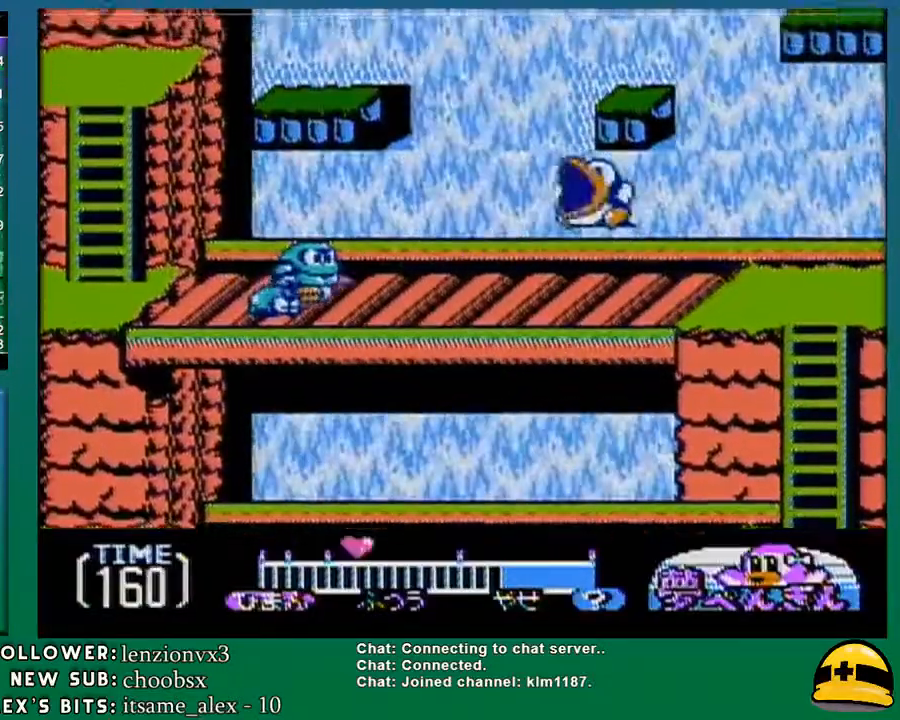
{"buttons": ["A", "DPAD_LEFT"], "events": [[17, "A", "up"], [83, "DPAD_LEFT", "up"], [233, "DPAD_RIGHT", "down"], [300, "DPAD_RIGHT", "up"], [367, "DPAD_LEFT", "down"], [483, "A", "down"]]}
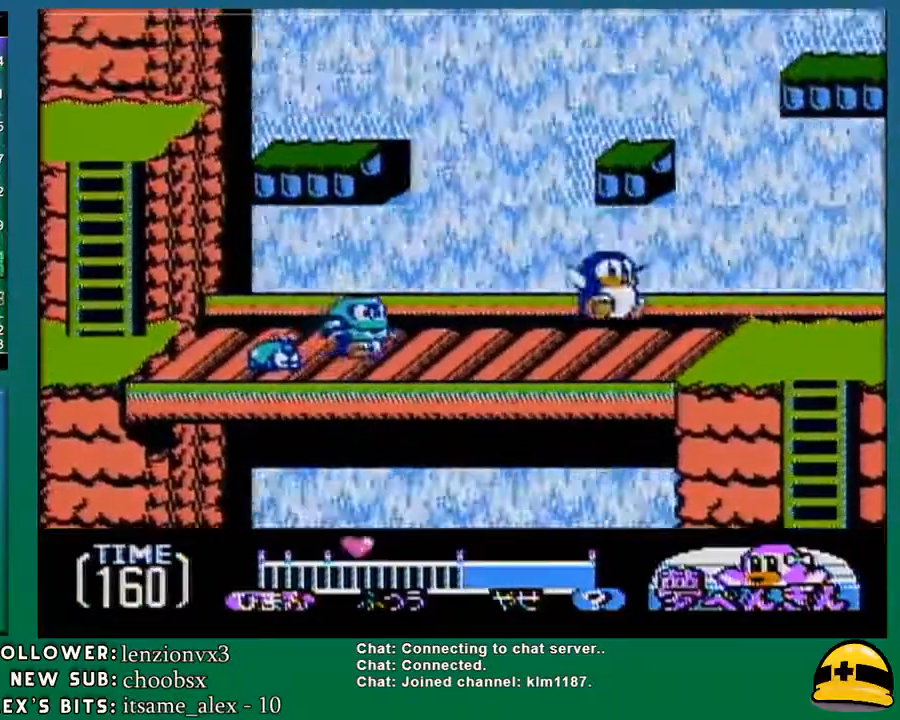
{"buttons": ["DPAD_LEFT"], "events": [[500, "A", "up"]]}